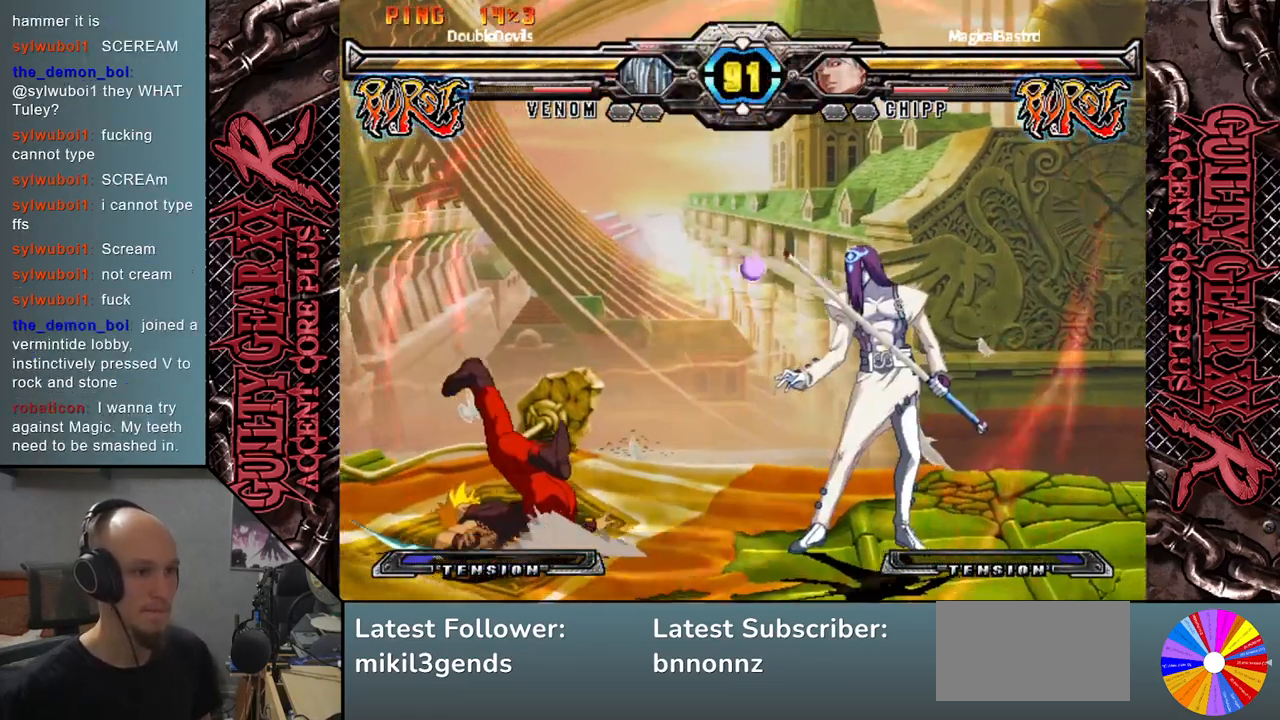
Gameplay with a controller (arcade stick); each line is a JSON object with the inputs held at the frame after it. "events" lists button and stick changes between this image and that frame as [ms after this image, input, new state], when the widget could be followed in between. Not read: L3 R3 SQUARE TRIANGLE other_buttons.
{"buttons": [], "left_stick": "down-left", "events": [[67, "CIRCLE", "up"], [450, "left_stick", "down-left"]]}
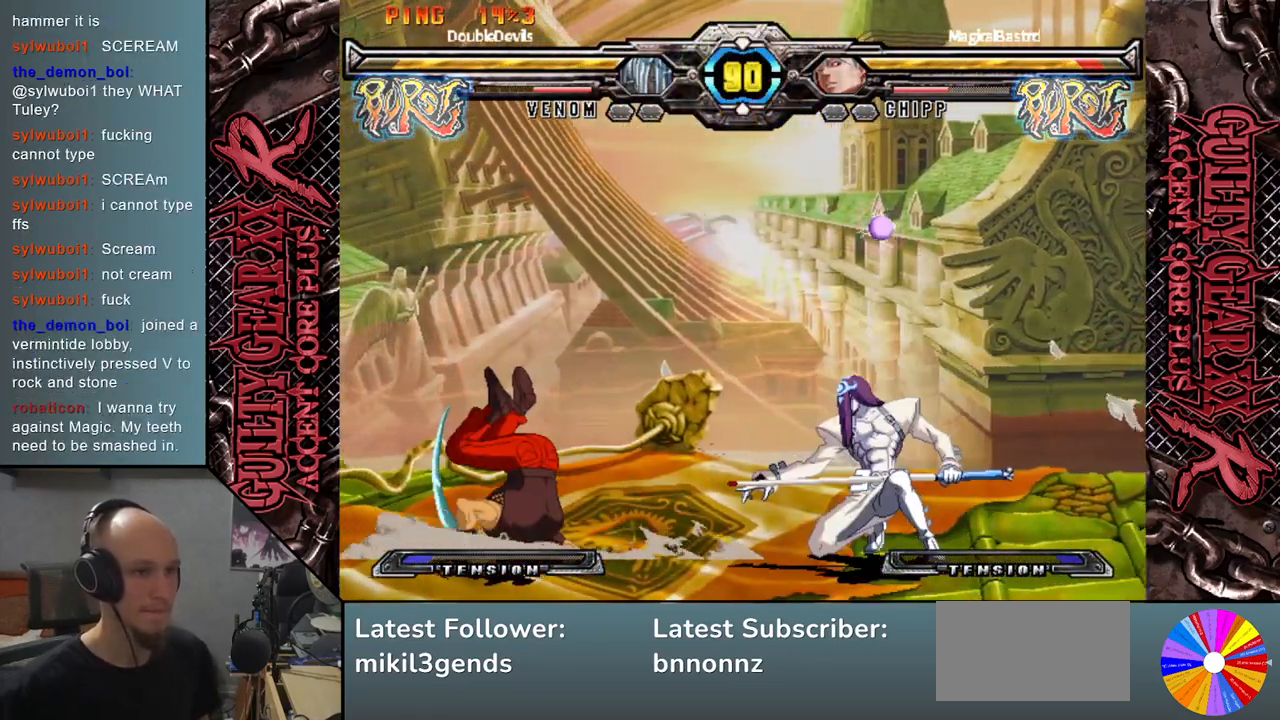
{"buttons": [], "left_stick": "center", "events": [[100, "left_stick", "up"], [233, "left_stick", "center"]]}
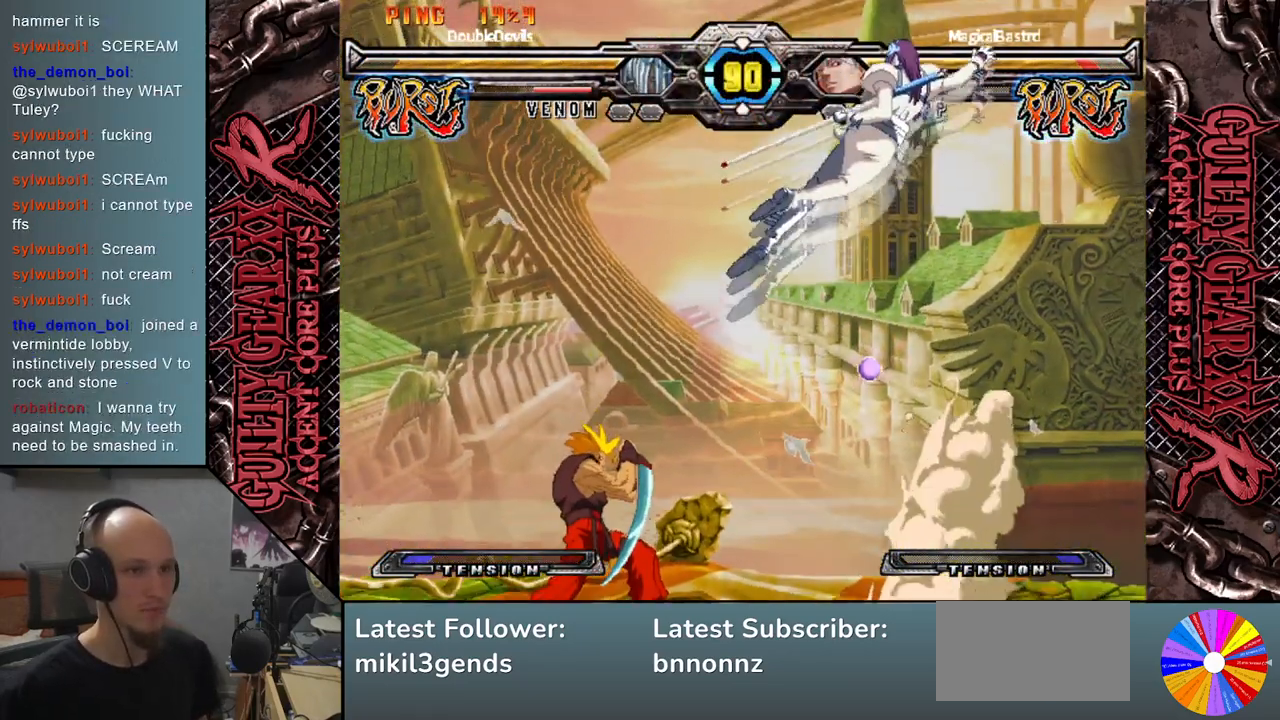
{"buttons": [], "left_stick": "center", "events": []}
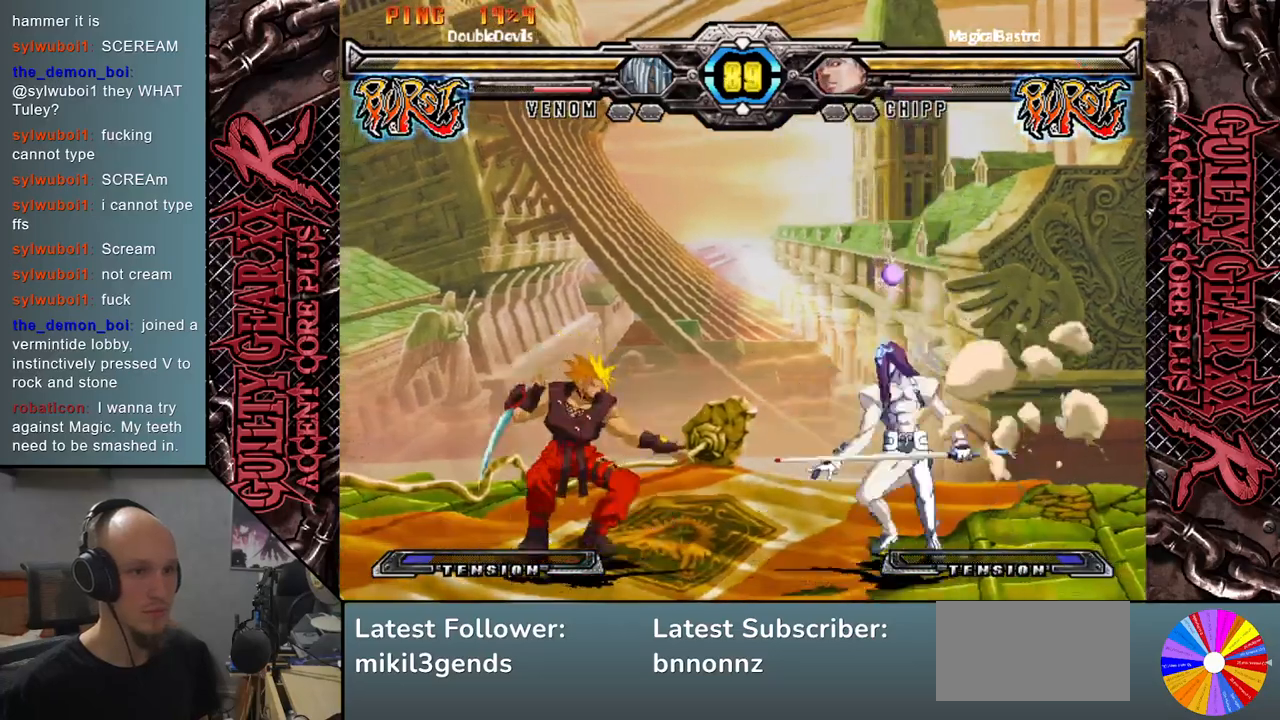
{"buttons": [], "left_stick": "center", "events": [[250, "left_stick", "up"], [417, "left_stick", "center"]]}
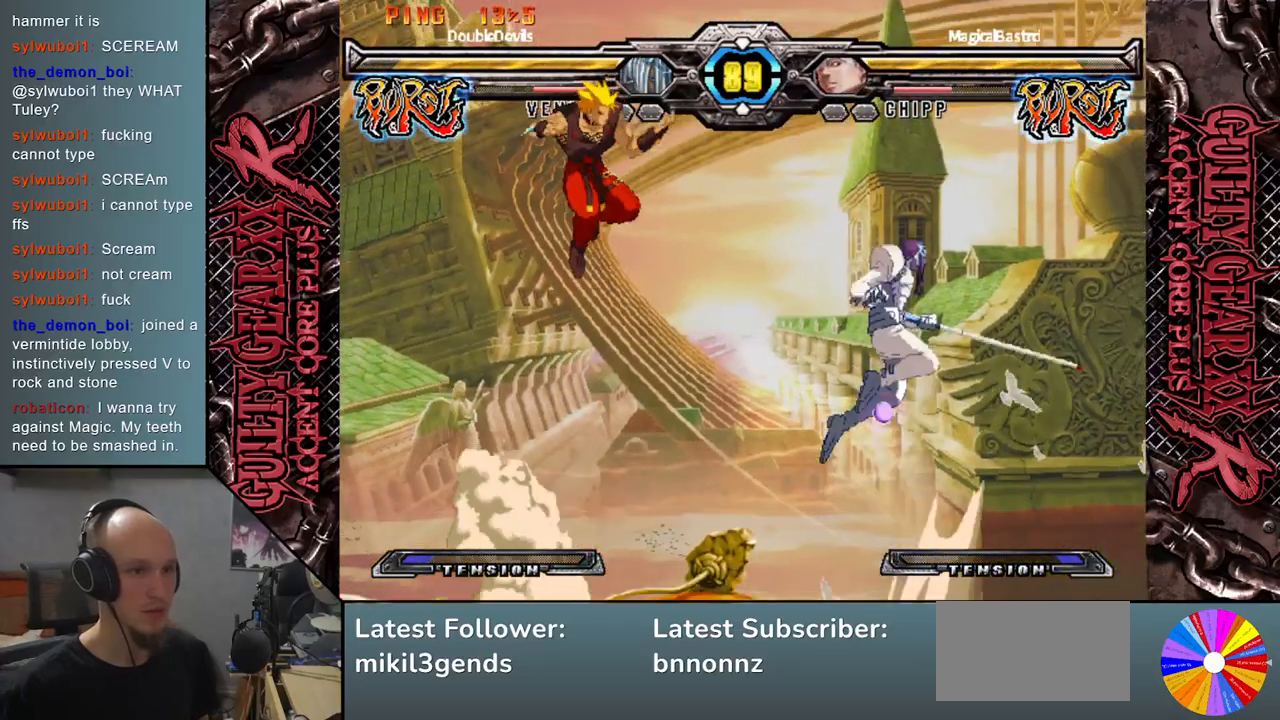
{"buttons": [], "left_stick": "center", "events": []}
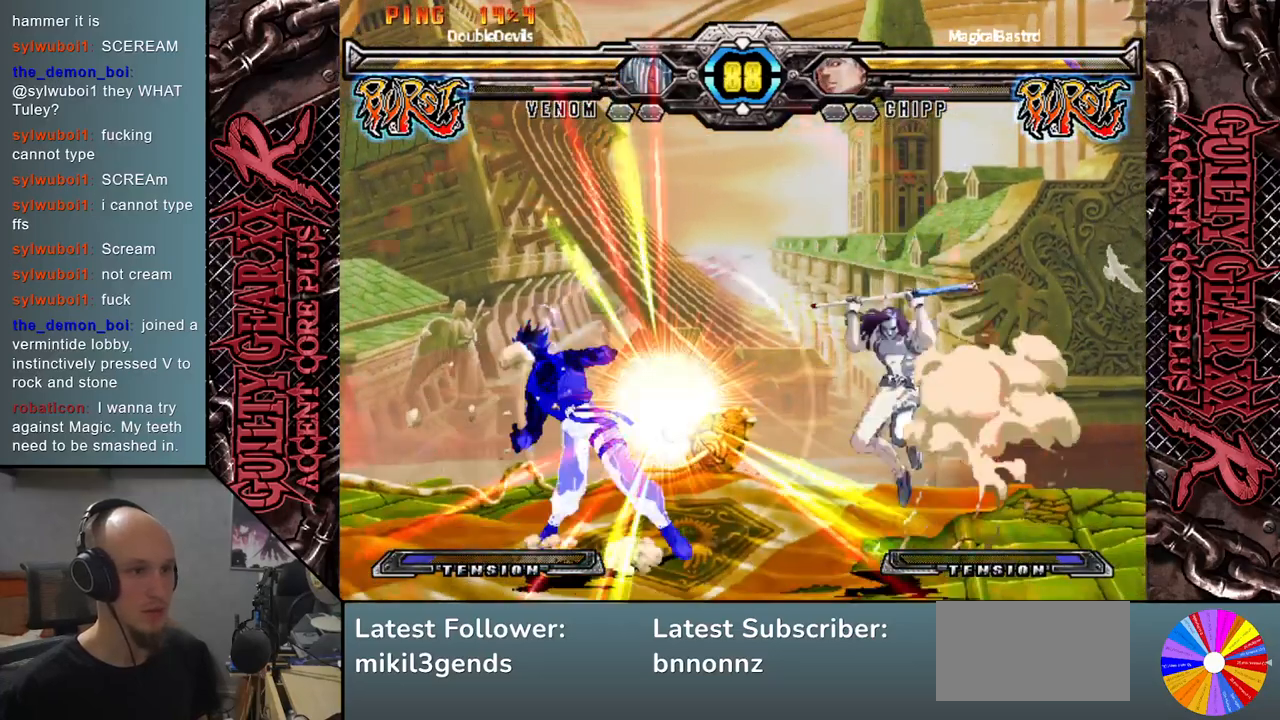
{"buttons": ["CIRCLE"], "left_stick": "left", "events": [[50, "left_stick", "down-left"], [133, "left_stick", "center"], [200, "left_stick", "left"], [483, "CIRCLE", "down"]]}
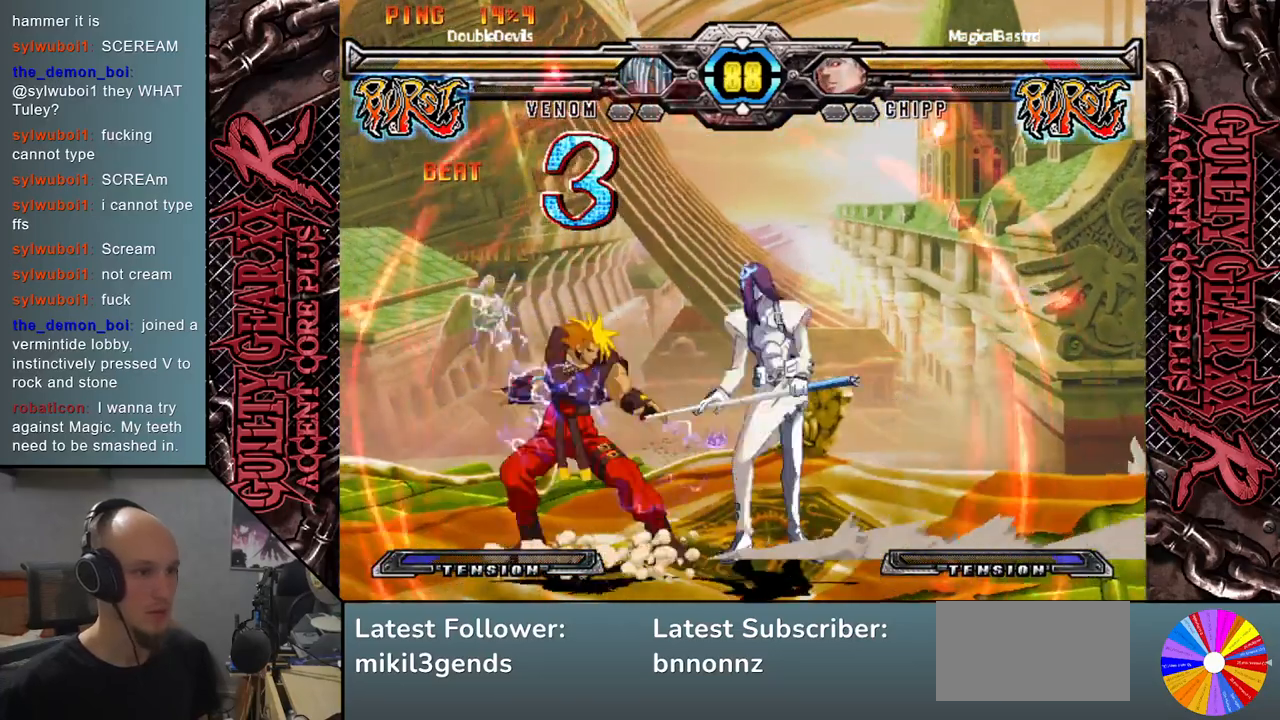
{"buttons": ["L2"], "left_stick": "down", "events": [[67, "CIRCLE", "up"], [67, "left_stick", "down"], [133, "left_stick", "left"], [183, "R2", "down"], [267, "left_stick", "down"], [300, "R2", "up"], [367, "left_stick", "left"], [417, "L2", "down"], [450, "left_stick", "down"]]}
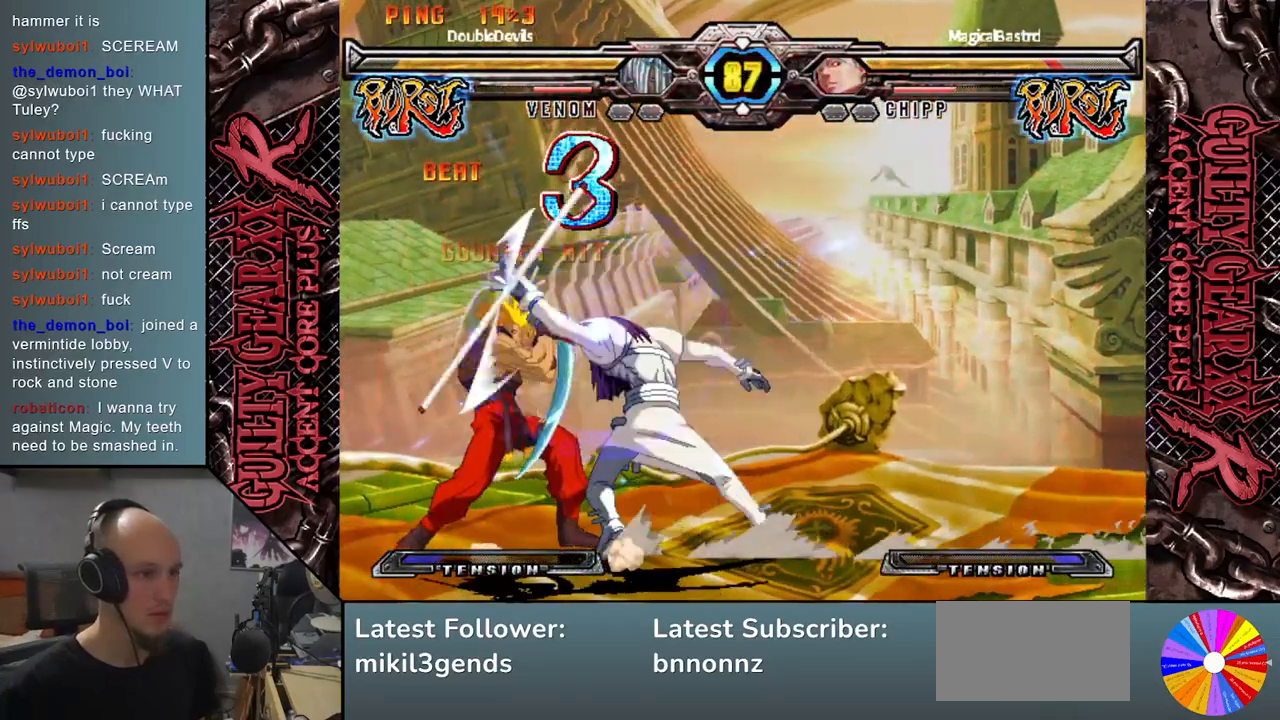
{"buttons": [], "left_stick": "left", "events": [[17, "L2", "up"], [67, "left_stick", "left"], [117, "L2", "down"], [150, "left_stick", "down"], [183, "L2", "up"], [283, "left_stick", "left"], [383, "left_stick", "down"], [433, "L2", "down"], [483, "L2", "up"], [483, "left_stick", "left"]]}
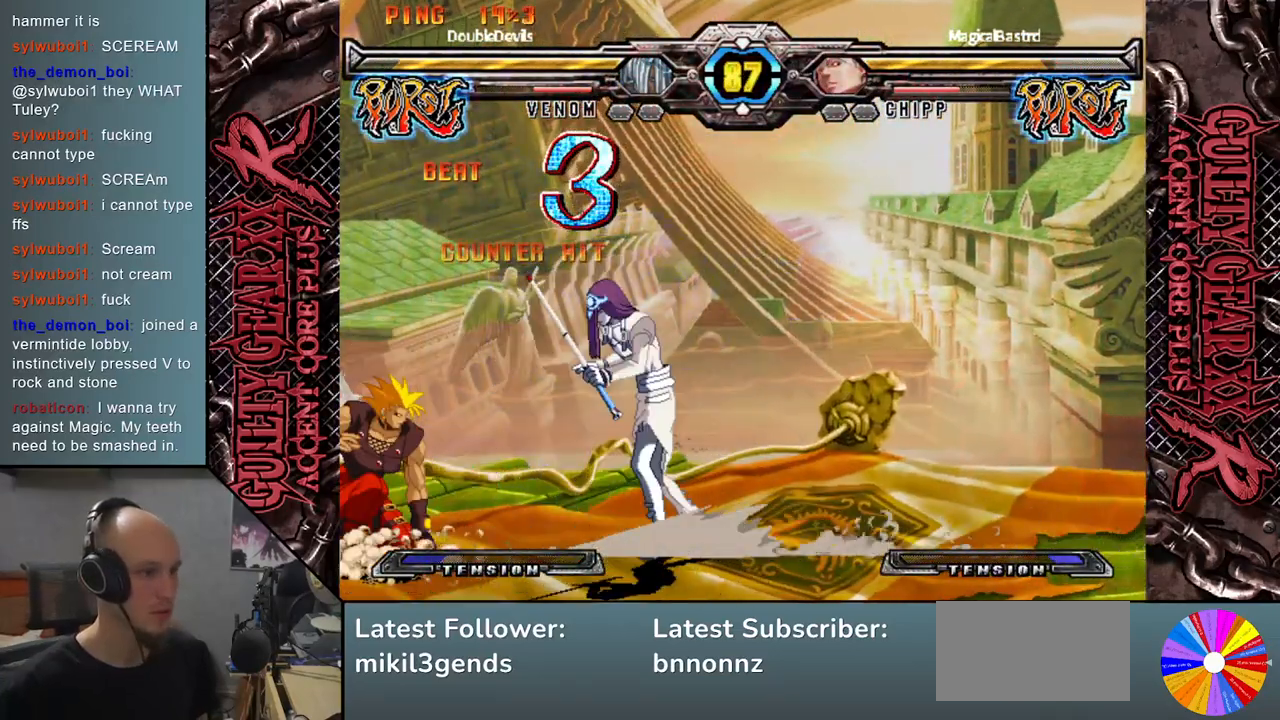
{"buttons": [], "left_stick": "down", "events": [[83, "left_stick", "down"], [367, "CROSS", "down"], [450, "CROSS", "up"]]}
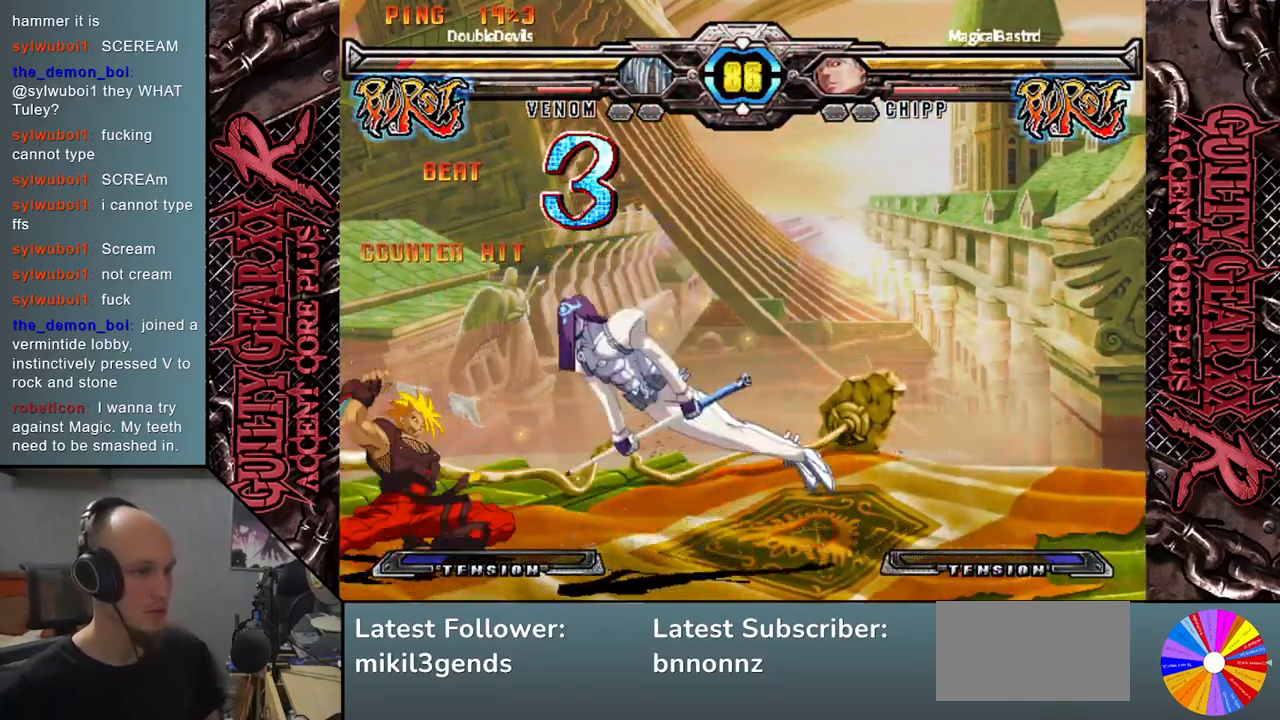
{"buttons": [], "left_stick": "right", "events": [[33, "CROSS", "down"], [117, "left_stick", "right"], [133, "CROSS", "up"]]}
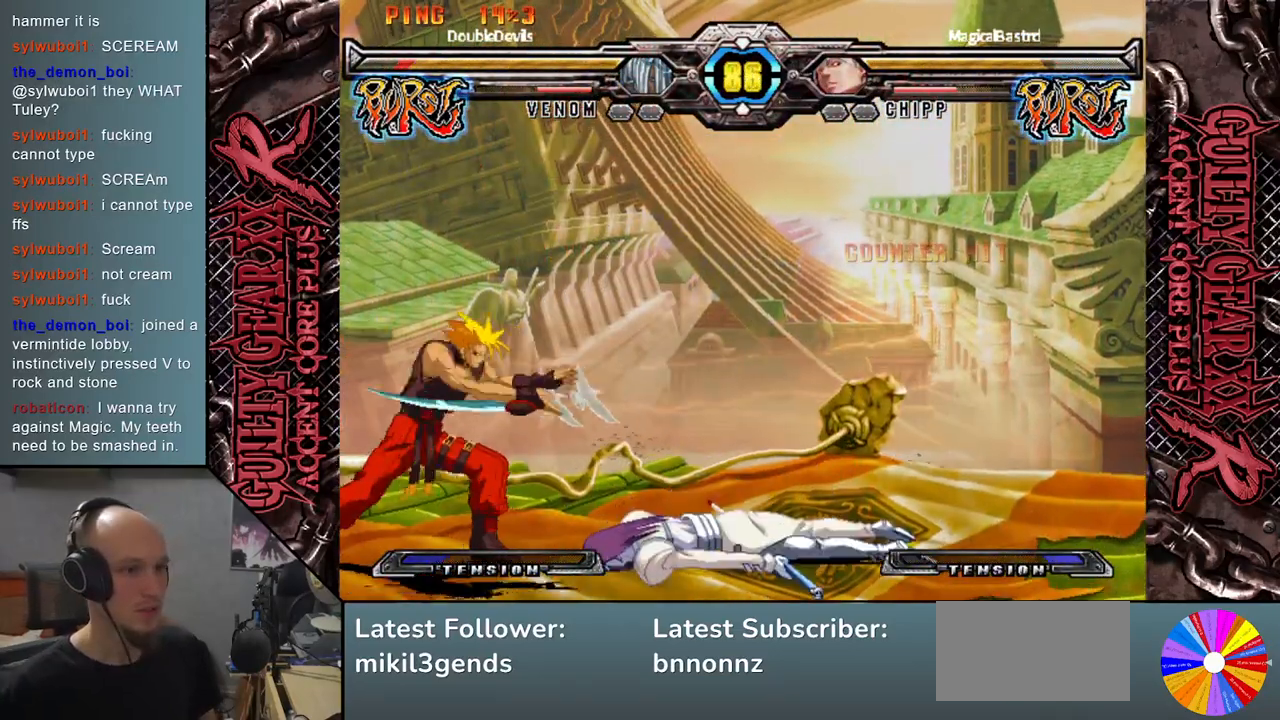
{"buttons": [], "left_stick": "down-right", "events": [[17, "CROSS", "down"], [17, "left_stick", "down-right"], [83, "CROSS", "up"], [167, "CROSS", "down"], [217, "CROSS", "up"], [300, "CROSS", "down"], [367, "CROSS", "up"], [450, "CROSS", "down"], [467, "CROSS", "up"]]}
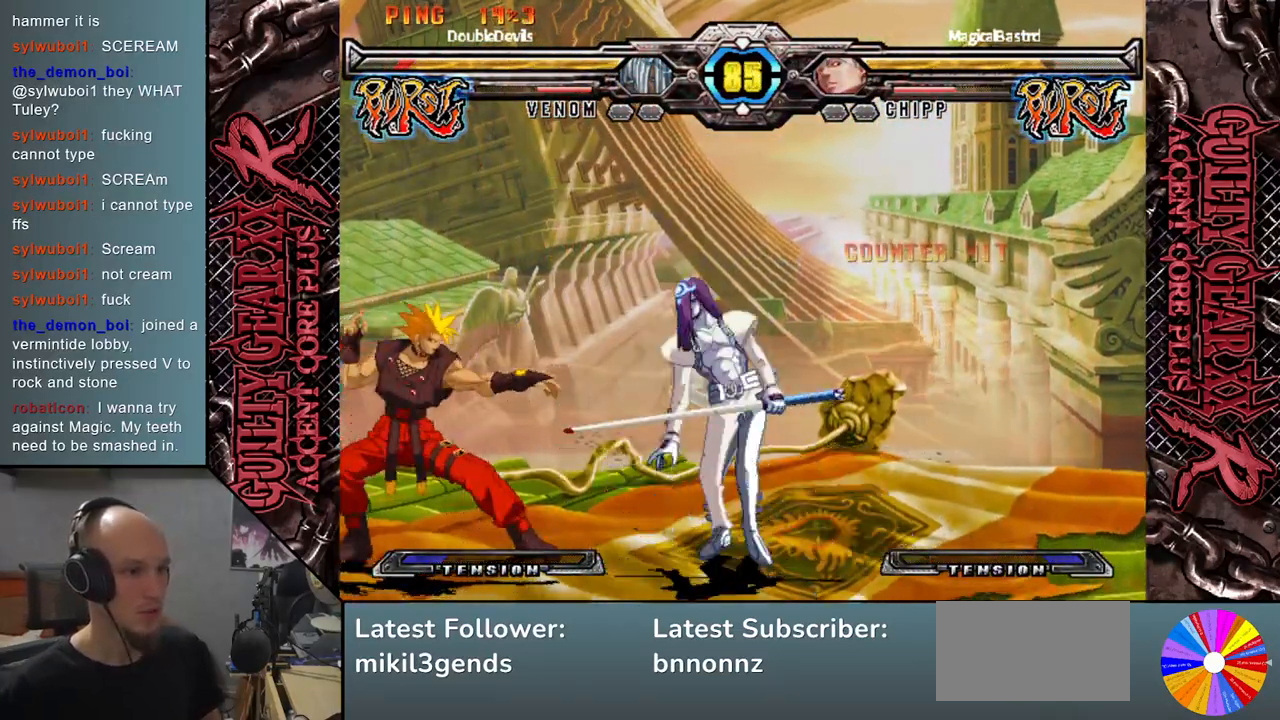
{"buttons": ["CIRCLE"], "left_stick": "left", "events": [[50, "CROSS", "down"], [117, "CROSS", "up"], [167, "CROSS", "down"], [250, "CROSS", "up"], [283, "CROSS", "down"], [400, "CROSS", "up"], [450, "CIRCLE", "down"], [500, "left_stick", "left"]]}
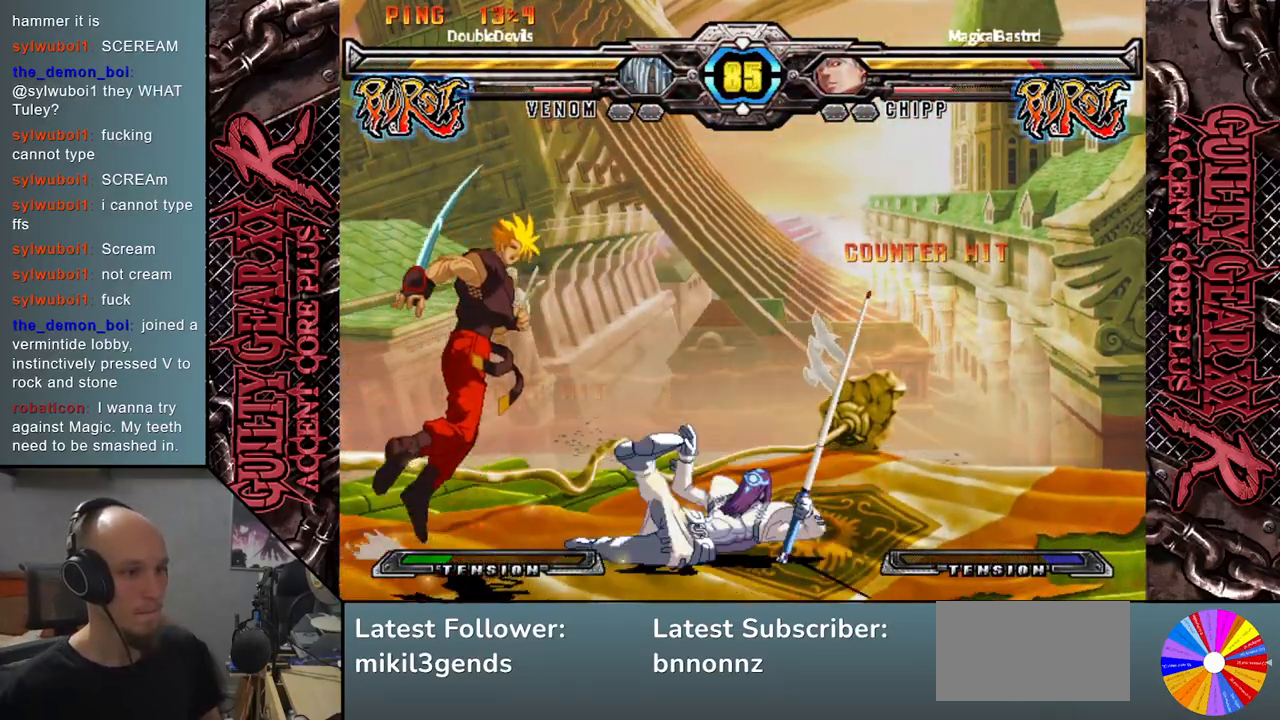
{"buttons": [], "left_stick": "left", "events": [[50, "CIRCLE", "up"], [150, "R2", "down"], [183, "left_stick", "down"], [233, "R2", "up"], [233, "left_stick", "left"], [367, "left_stick", "down"], [400, "R2", "down"], [467, "left_stick", "left"], [500, "R2", "up"]]}
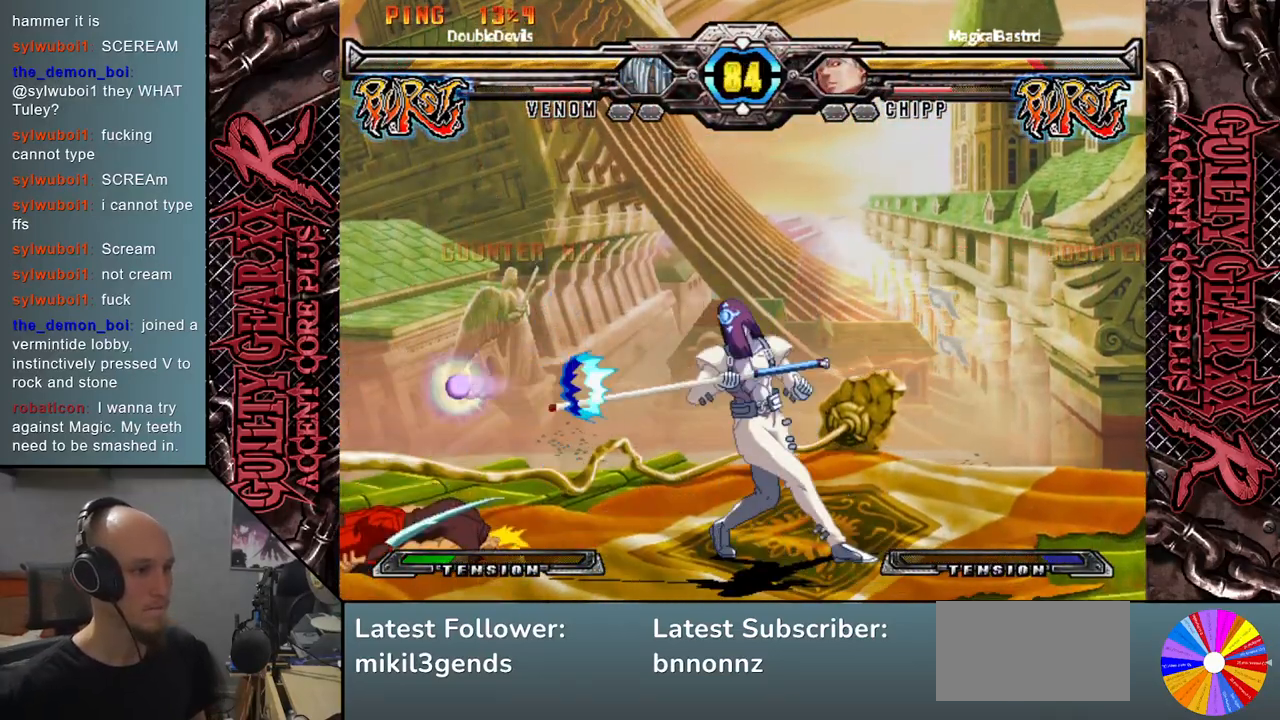
{"buttons": [], "left_stick": "left", "events": [[150, "left_stick", "center"], [417, "left_stick", "left"]]}
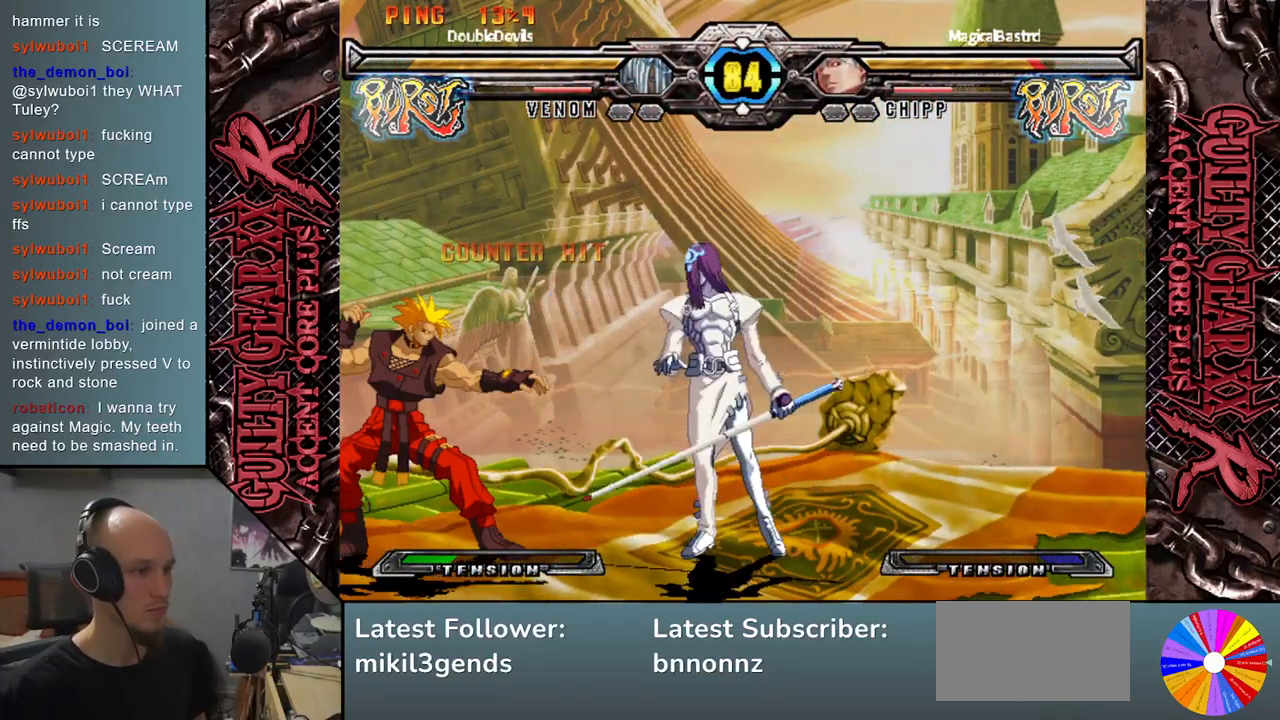
{"buttons": [], "left_stick": "left", "events": [[17, "CIRCLE", "down"], [67, "CIRCLE", "up"], [233, "R2", "down"], [300, "R2", "up"], [450, "L2", "down"], [500, "L2", "up"]]}
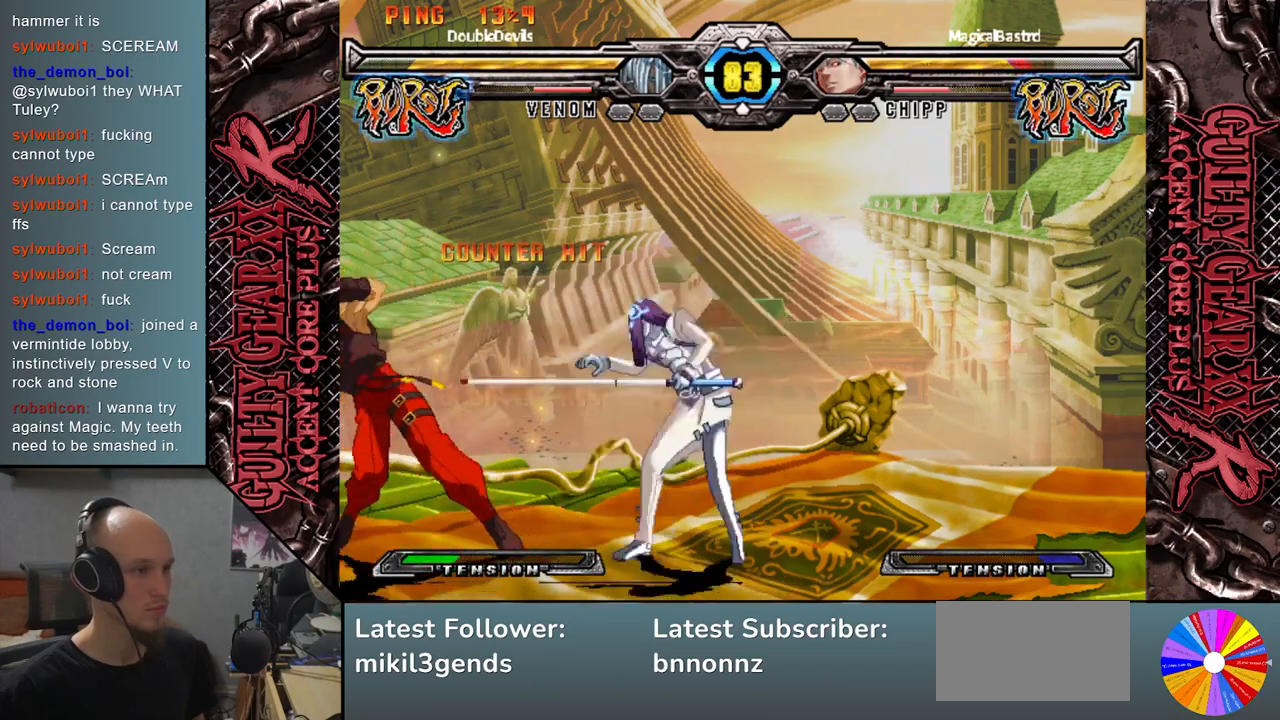
{"buttons": ["L2"], "left_stick": "down", "events": [[67, "left_stick", "down"], [100, "L2", "down"], [150, "L2", "up"], [150, "left_stick", "left"], [267, "L2", "down"], [267, "left_stick", "down"], [317, "L2", "up"], [367, "left_stick", "left"], [450, "left_stick", "down"], [483, "L2", "down"]]}
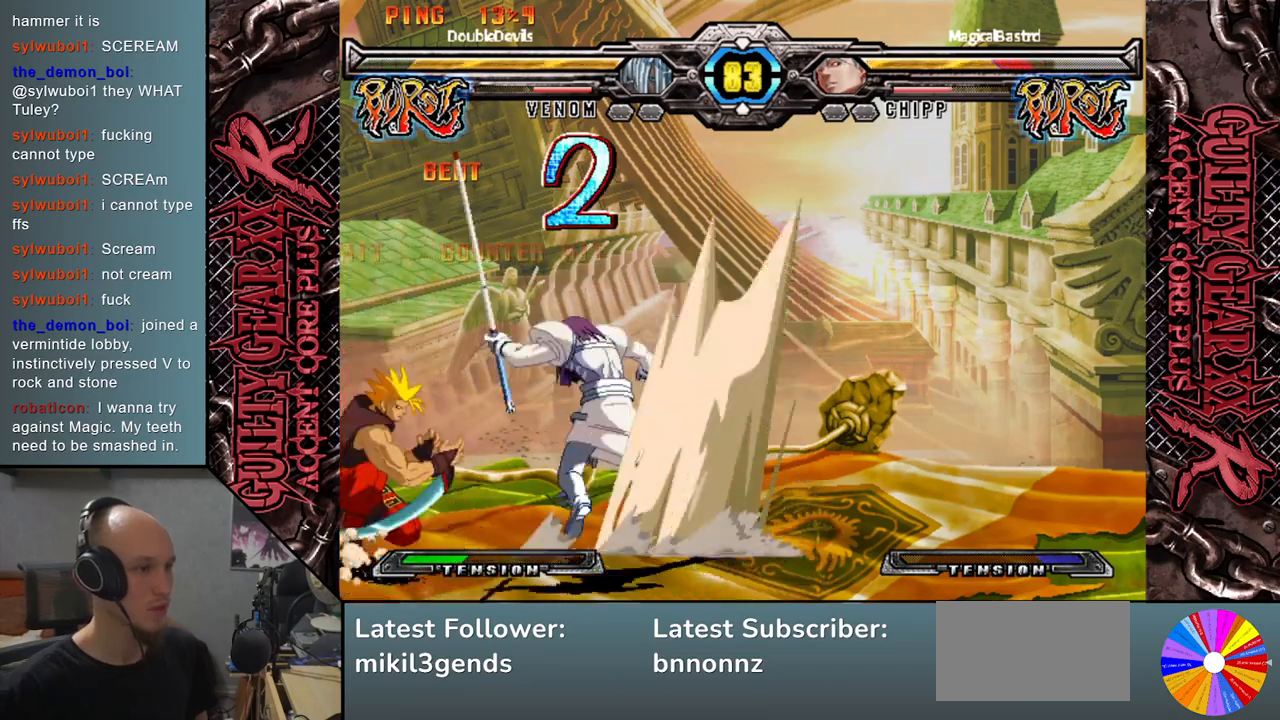
{"buttons": [], "left_stick": "center", "events": [[33, "L2", "up"], [67, "left_stick", "left"], [133, "left_stick", "down"], [150, "L2", "down"], [233, "L2", "up"], [333, "left_stick", "center"]]}
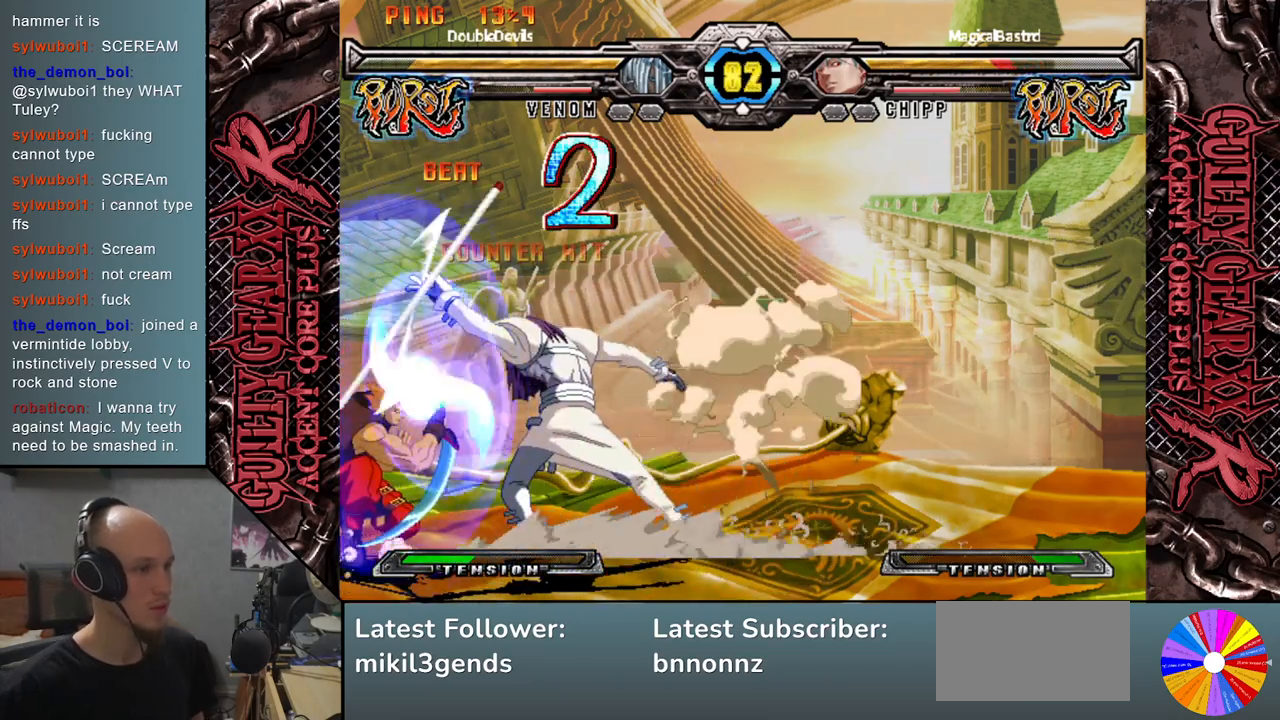
{"buttons": [], "left_stick": "right", "events": [[233, "left_stick", "down-left"], [333, "left_stick", "down"], [450, "left_stick", "right"]]}
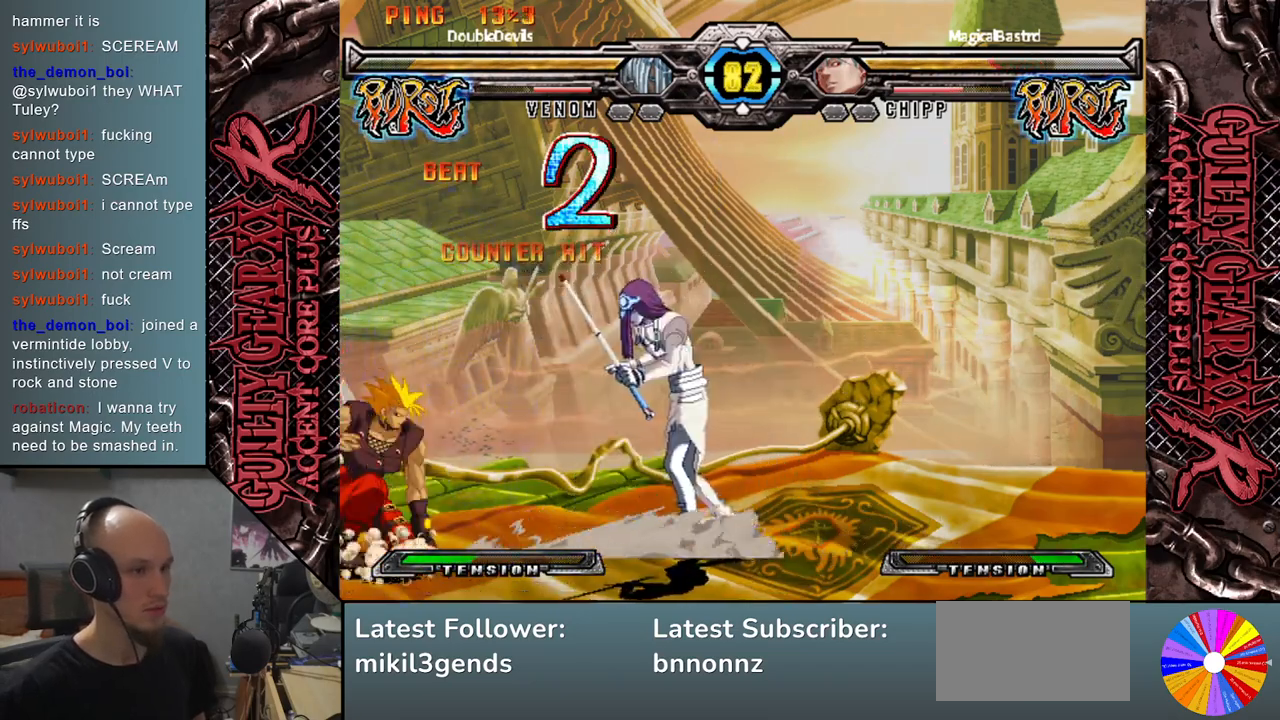
{"buttons": [], "left_stick": "center", "events": [[50, "left_stick", "up-right"], [400, "left_stick", "center"]]}
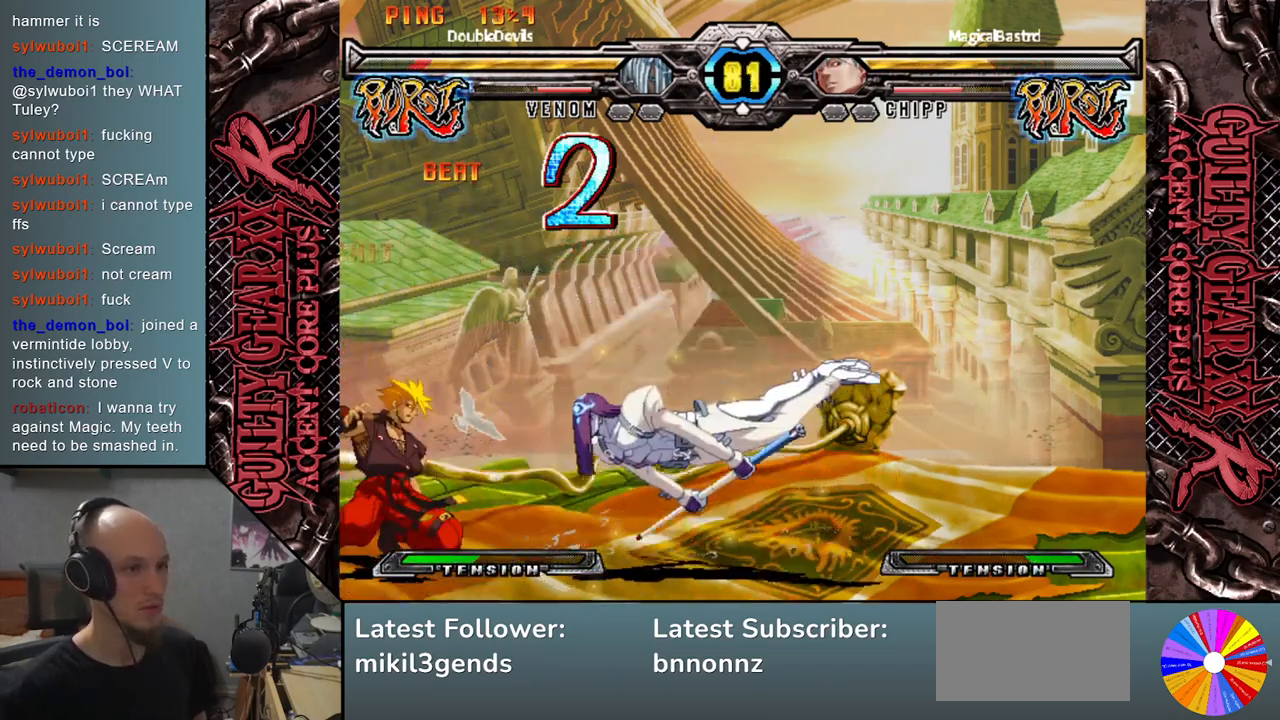
{"buttons": [], "left_stick": "right", "events": [[100, "left_stick", "down"], [150, "left_stick", "right"], [233, "left_stick", "up-right"], [483, "left_stick", "right"]]}
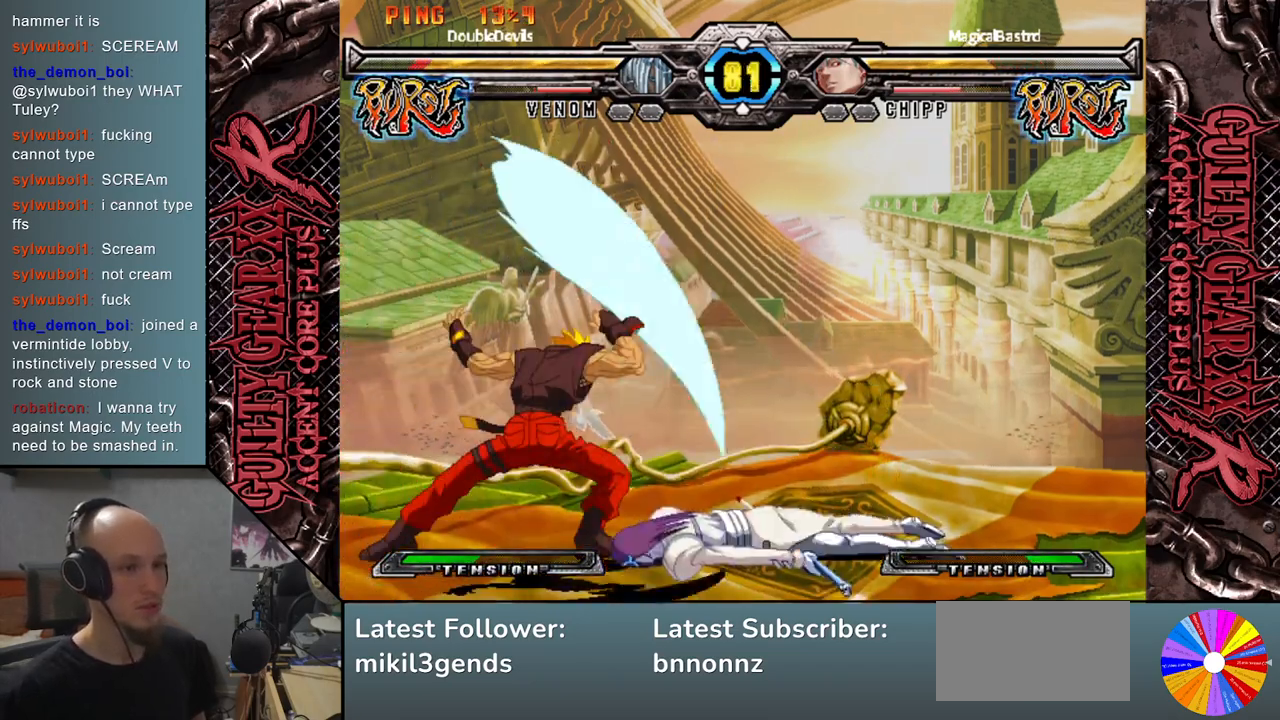
{"buttons": [], "left_stick": "right", "events": [[133, "left_stick", "up-right"], [383, "left_stick", "right"]]}
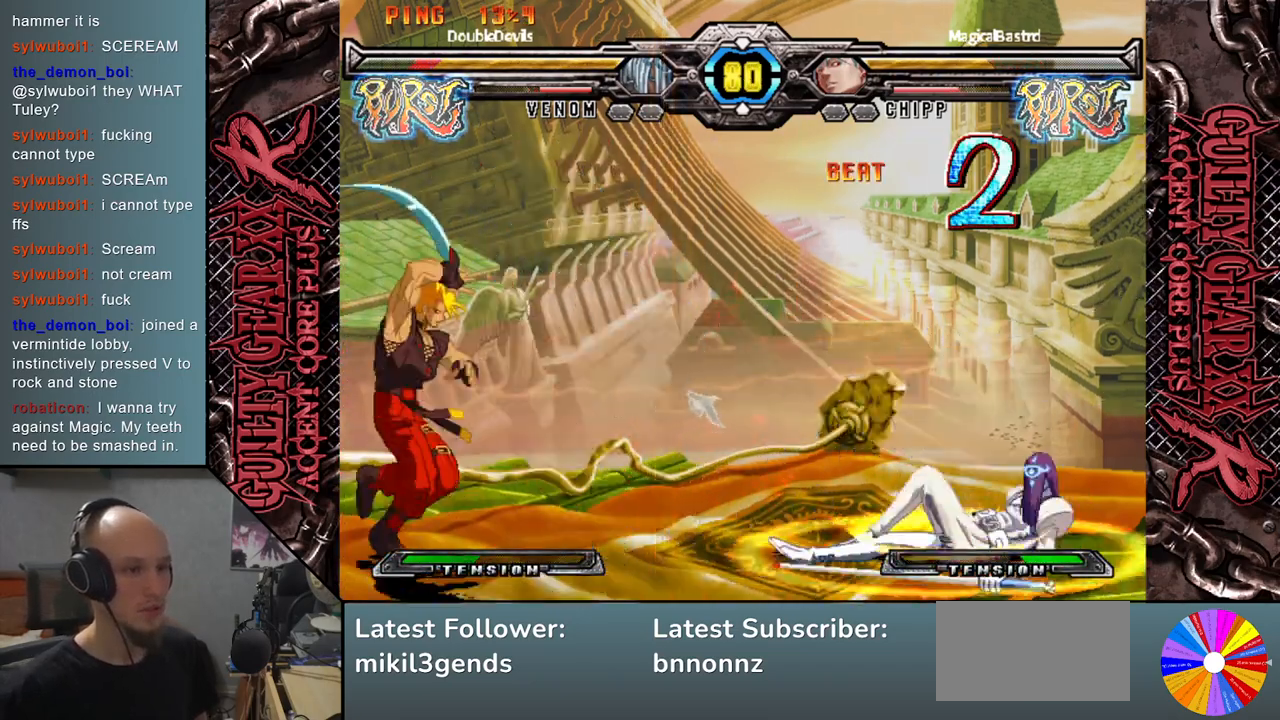
{"buttons": [], "left_stick": "down", "events": [[317, "left_stick", "left"], [483, "left_stick", "down"]]}
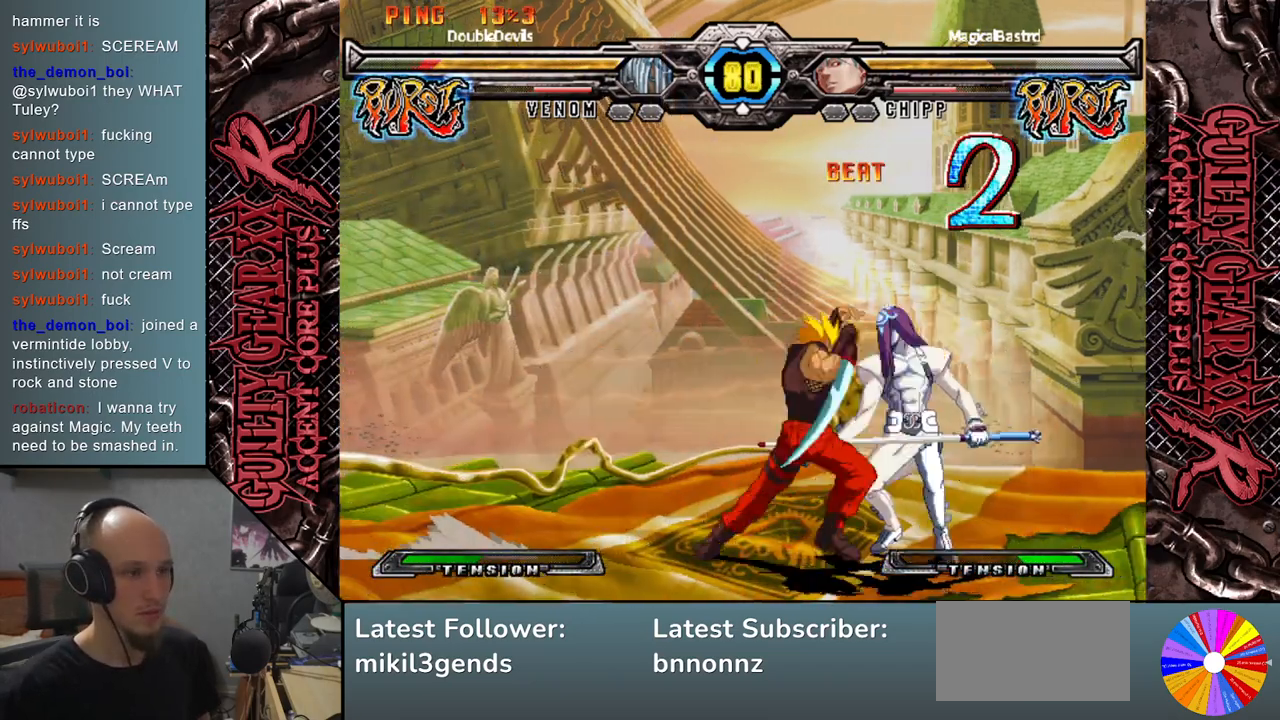
{"buttons": [], "left_stick": "down", "events": [[67, "left_stick", "left"], [83, "R2", "down"], [200, "R2", "up"], [467, "left_stick", "down"]]}
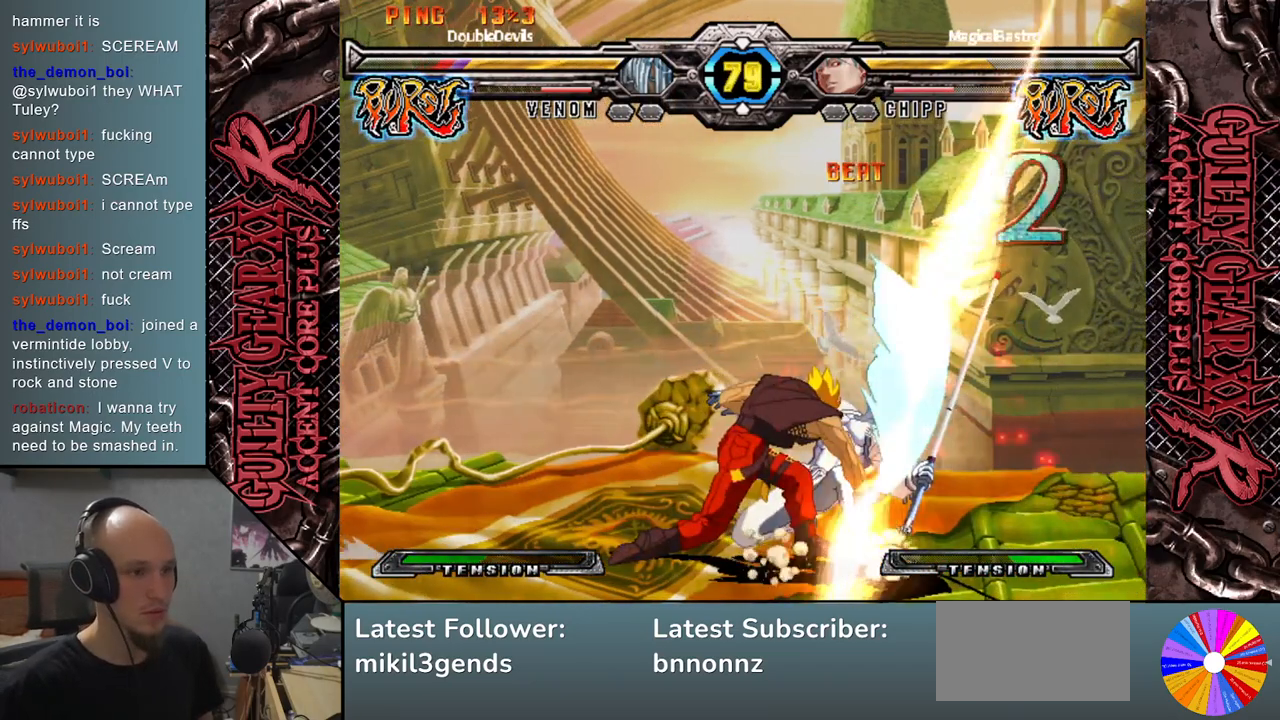
{"buttons": [], "left_stick": "down", "events": [[67, "left_stick", "left"], [150, "left_stick", "down"], [167, "R2", "down"], [233, "left_stick", "left"], [267, "R2", "up"], [300, "left_stick", "down"], [367, "R2", "down"], [383, "left_stick", "left"], [417, "R2", "up"], [467, "left_stick", "down"]]}
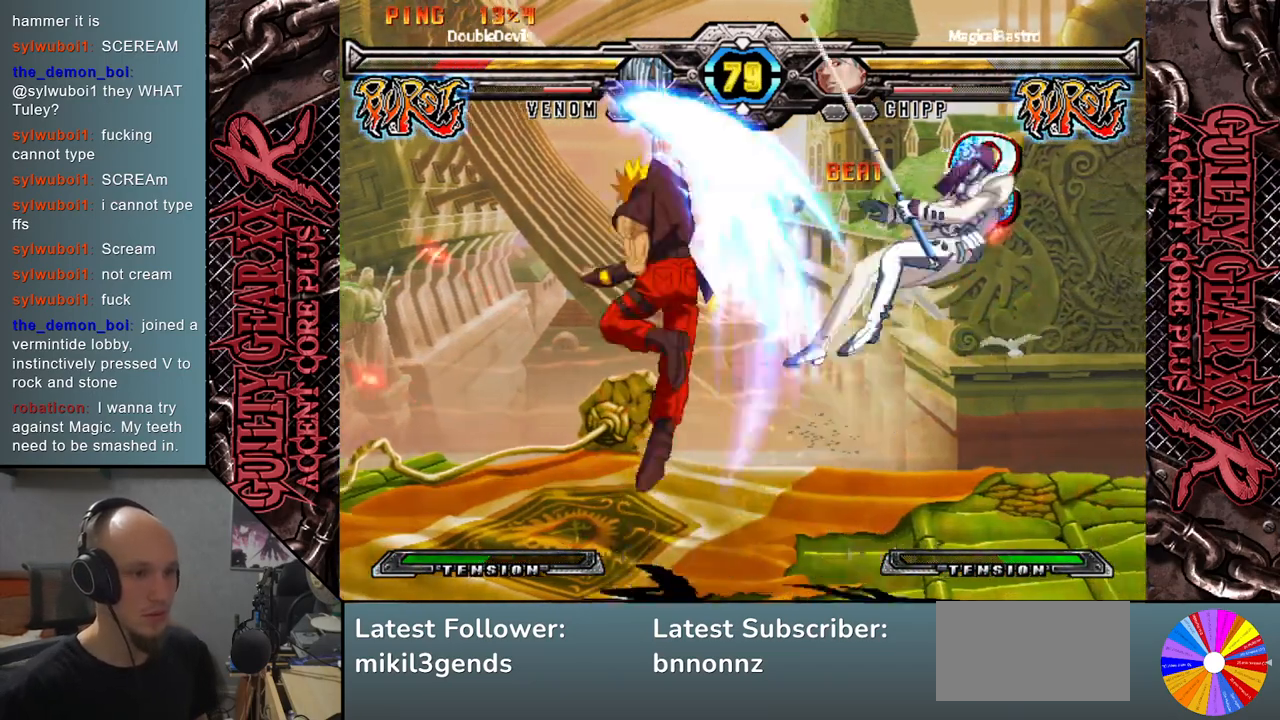
{"buttons": [], "left_stick": "left", "events": [[33, "R2", "down"], [33, "left_stick", "left"], [100, "R2", "up"], [117, "left_stick", "down"], [200, "R2", "down"], [200, "left_stick", "left"], [267, "R2", "up"], [283, "left_stick", "down"], [367, "left_stick", "left"]]}
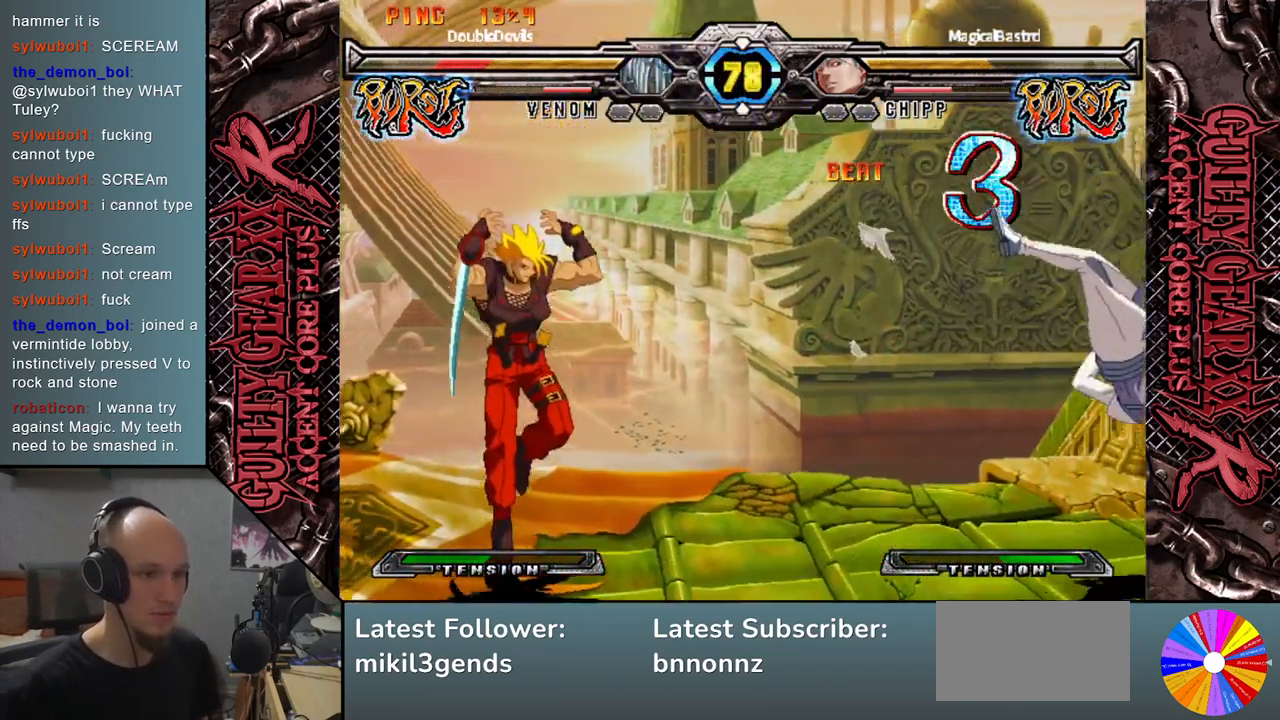
{"buttons": [], "left_stick": "left", "events": []}
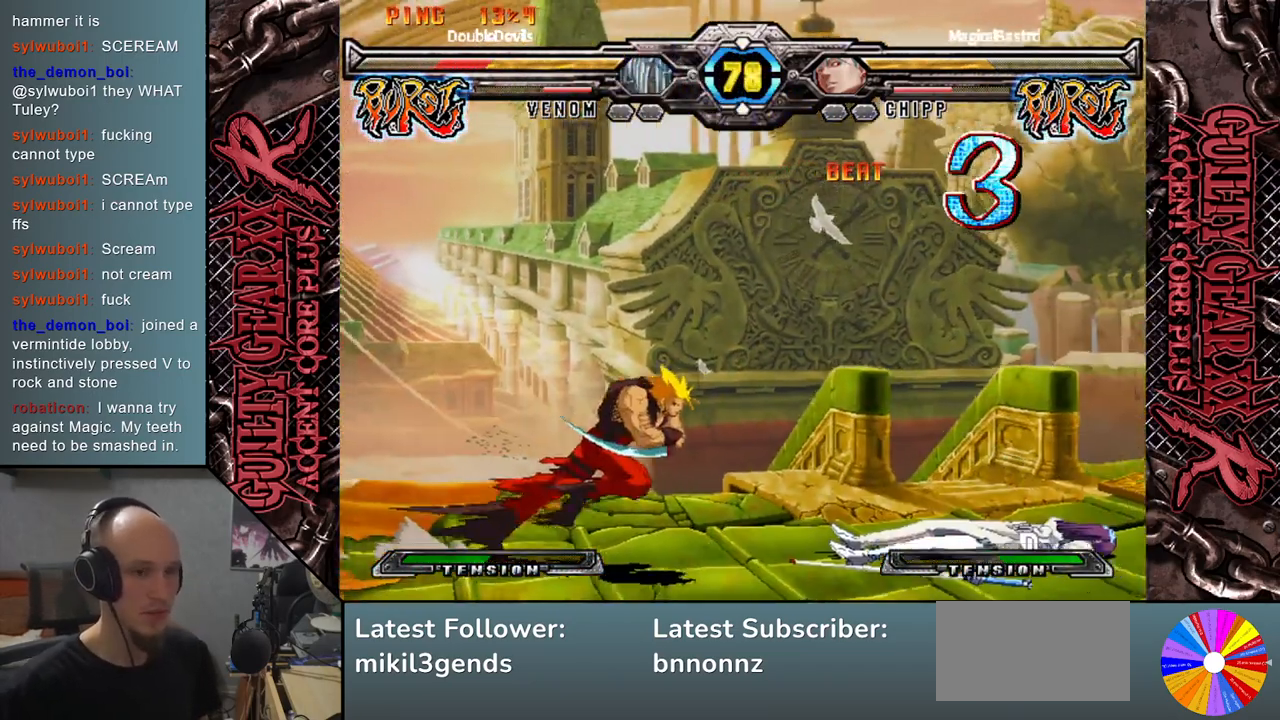
{"buttons": ["R2"], "left_stick": "down", "events": [[83, "left_stick", "down"], [150, "R2", "down"], [150, "left_stick", "left"], [217, "R2", "up"], [233, "left_stick", "down"], [300, "left_stick", "left"], [317, "R2", "down"], [350, "left_stick", "down"], [367, "R2", "up"], [433, "left_stick", "left"], [450, "R2", "down"], [483, "left_stick", "down"]]}
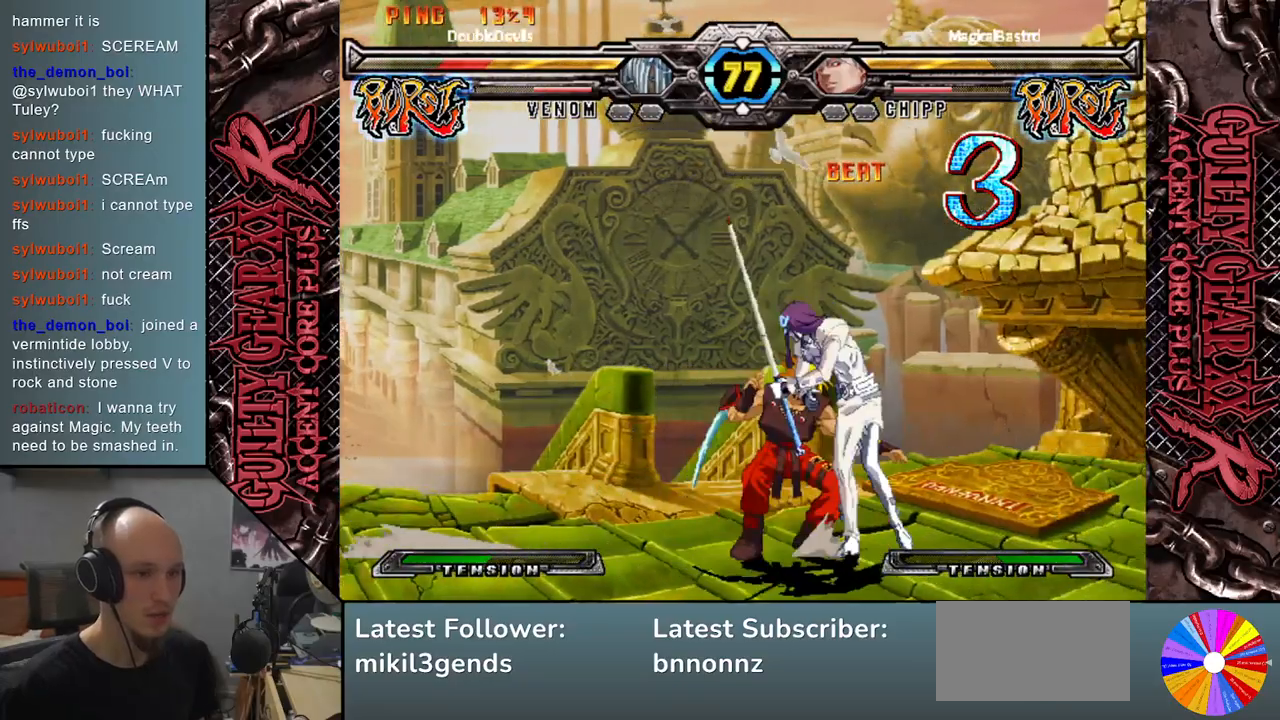
{"buttons": [], "left_stick": "left", "events": [[17, "R2", "up"], [67, "left_stick", "left"], [133, "R2", "down"], [150, "left_stick", "down"], [233, "R2", "up"], [283, "left_stick", "down-left"], [400, "left_stick", "left"]]}
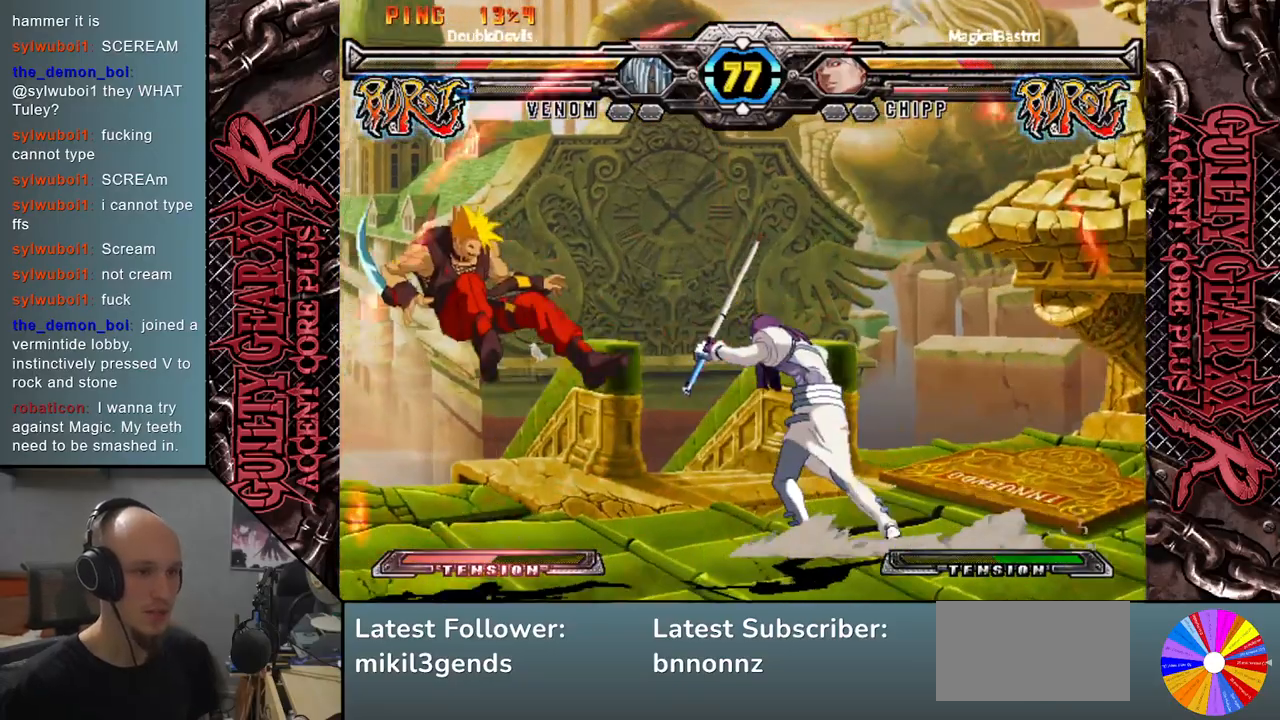
{"buttons": [], "left_stick": "left", "events": []}